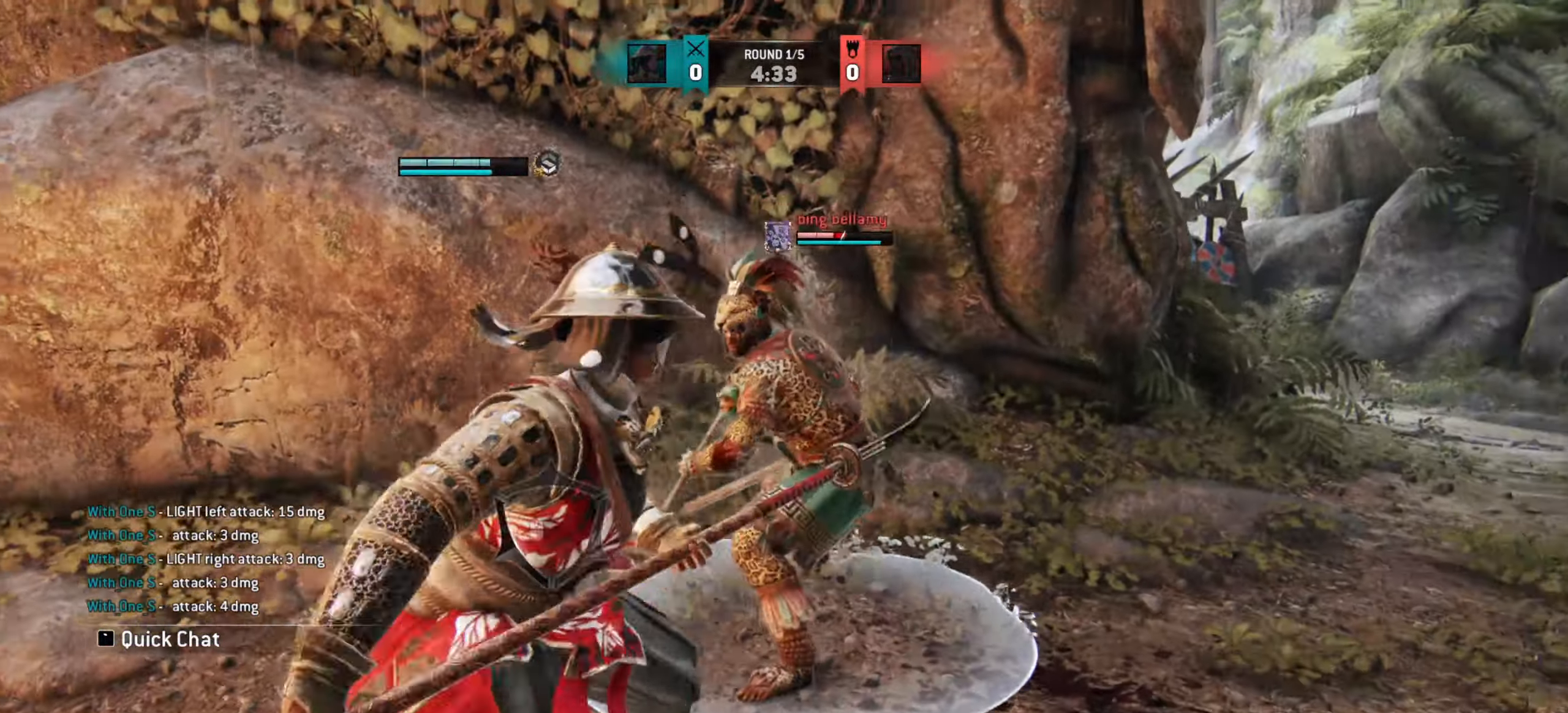
Gameplay with keyboard and mouse; each line is a JSON object with the keys and mouse buttons held at the frame after it. "events" lists presses ("down") and releases ("up") of "a", "ctrl", "d", "e", "q", "s", "shift", "space", "w", "mouse_left", "mouse_right", "mouse_mb4" and "mouse_mb5" between this image and that frame as [ms after this image, input, new state], when the widget could be followed in between. "mouse_left", "mouse_right", "mouse_mb4", "mouse_mb5" = the "left", "right", "mb4", "mb5" buttons of the "mouse" list. No other keys are recorded. Mouse movement is not recorded. Not read: mouse_wheel.
{"keys": [], "mouse": [], "events": [[217, "mouse_right", "down"], [300, "mouse_right", "up"], [383, "e", "down"], [450, "e", "up"]]}
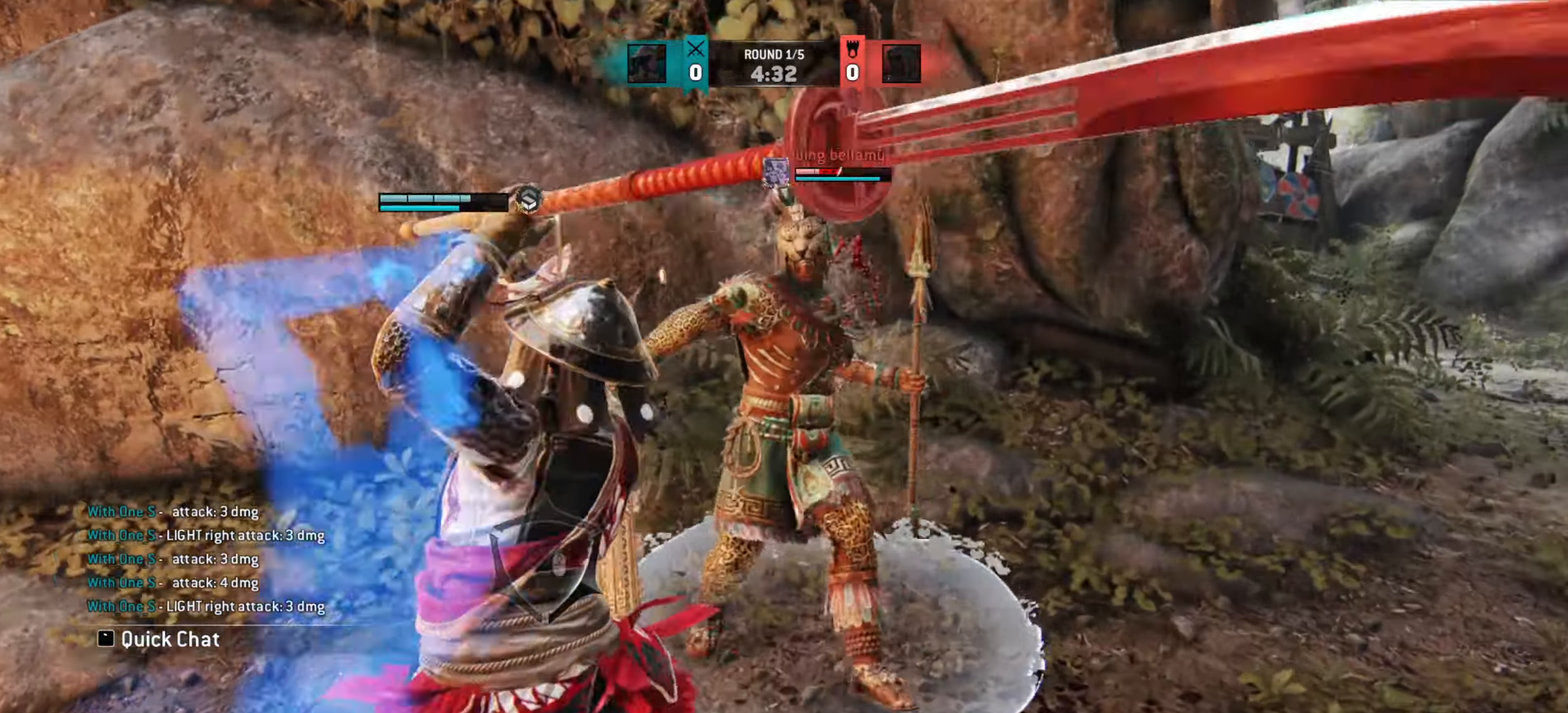
{"keys": ["d"], "mouse": [], "events": [[67, "d", "down"]]}
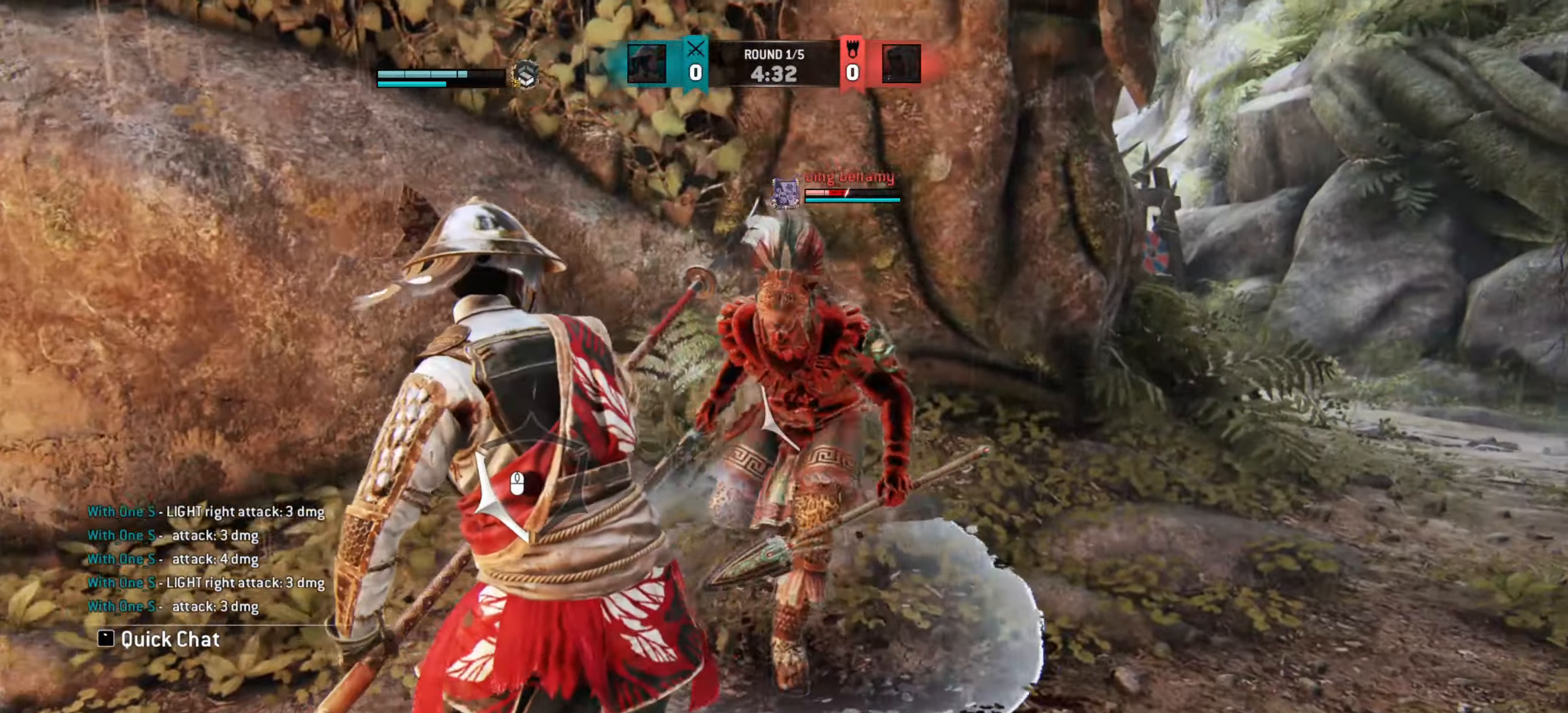
{"keys": [], "mouse": [], "events": [[483, "d", "up"]]}
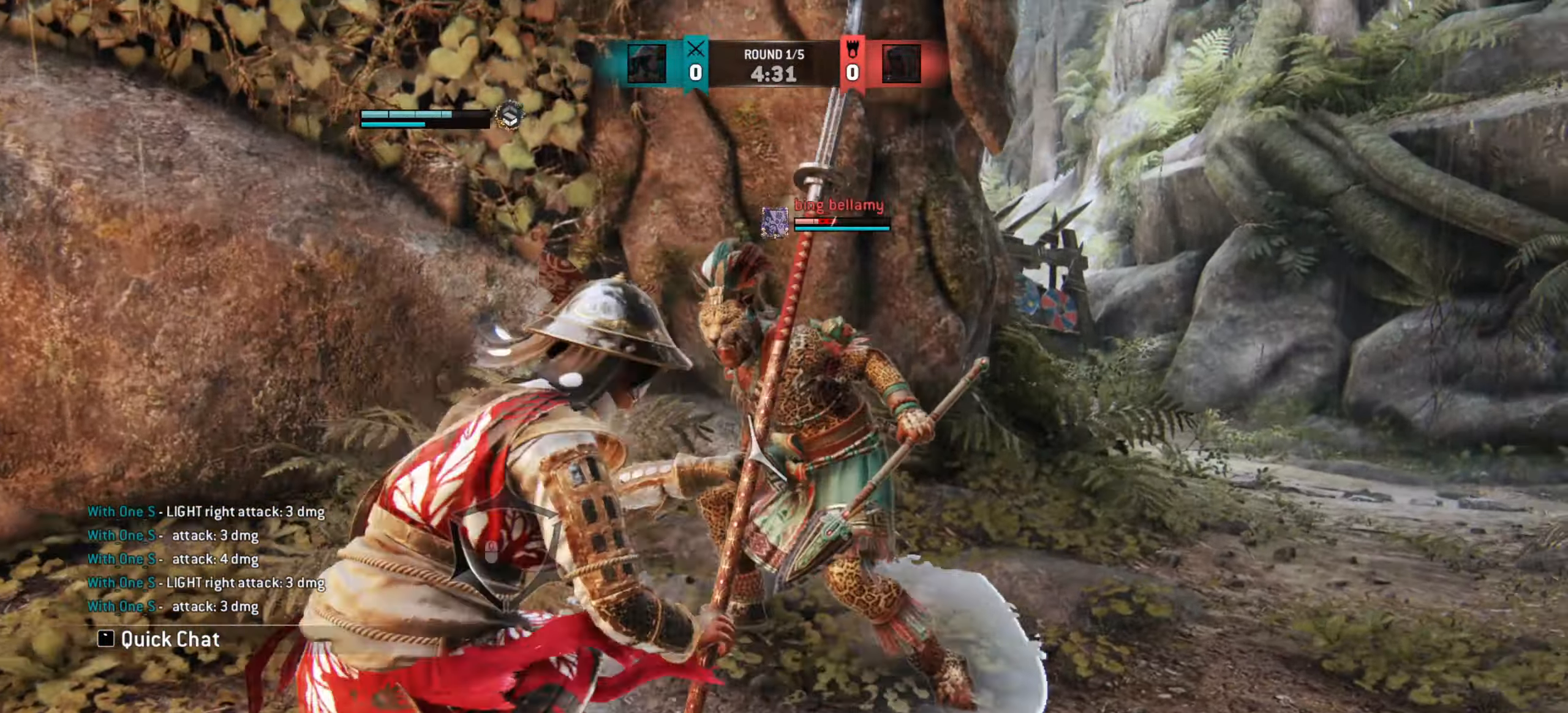
{"keys": [], "mouse": [], "events": [[233, "mouse_right", "down"], [333, "mouse_right", "up"]]}
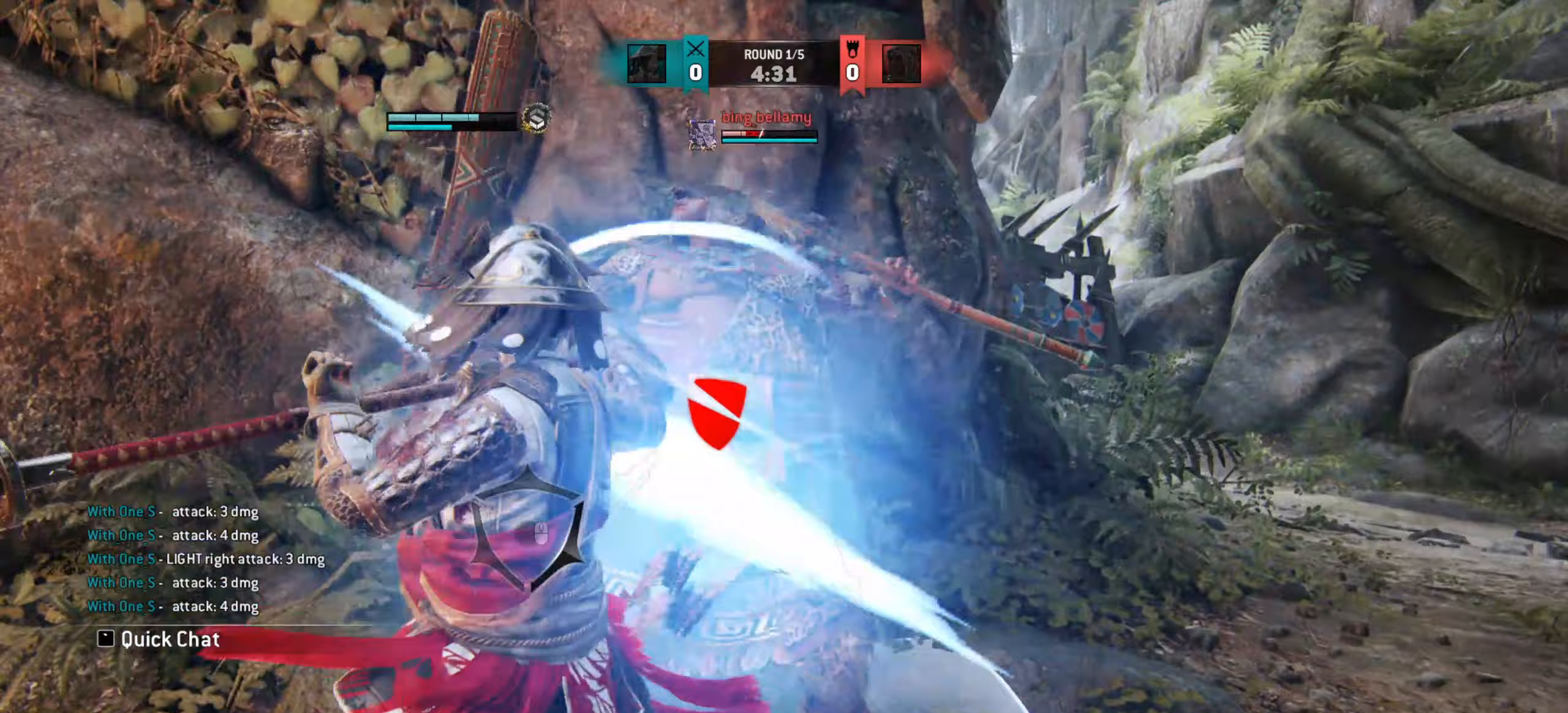
{"keys": [], "mouse": [], "events": []}
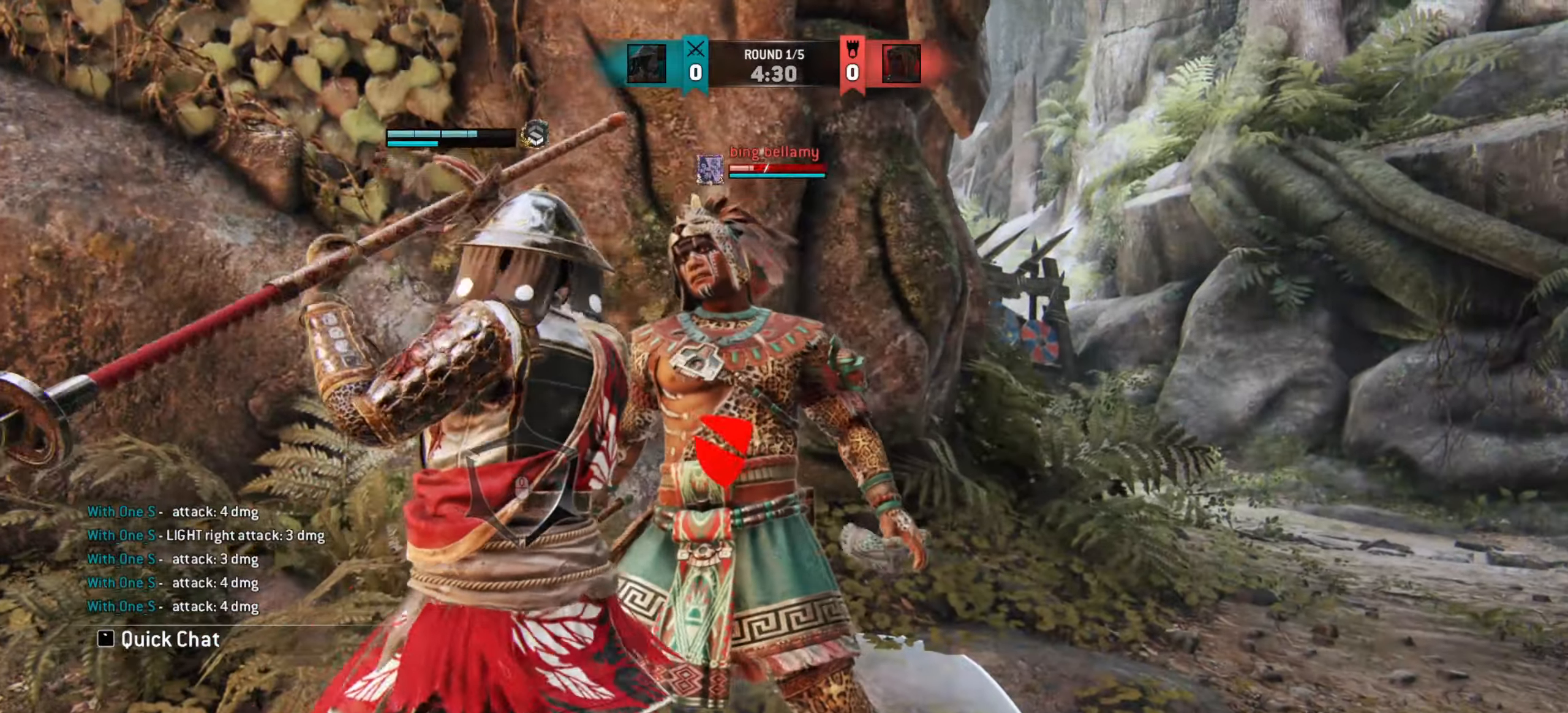
{"keys": [], "mouse": [], "events": []}
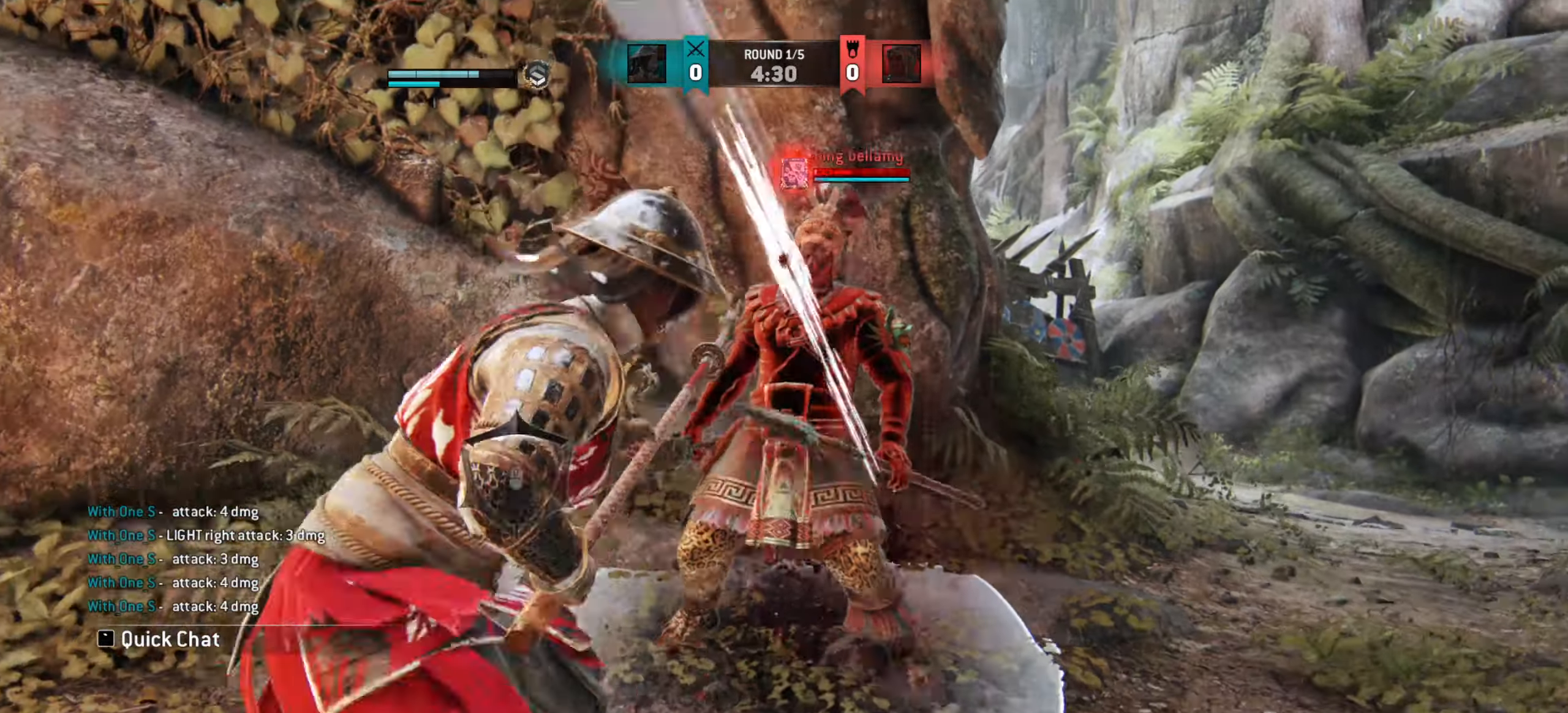
{"keys": [], "mouse": ["right"], "events": [[483, "mouse_right", "down"]]}
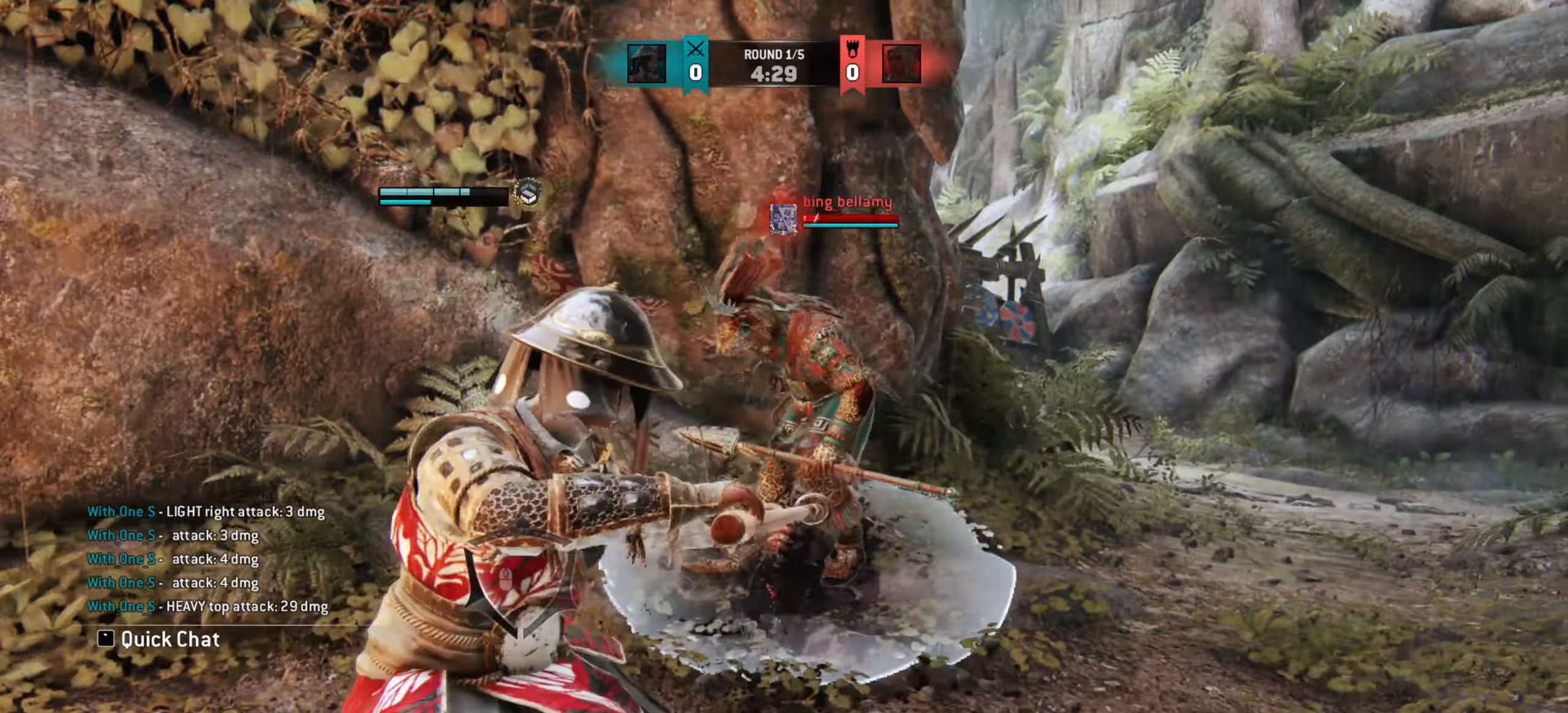
{"keys": [], "mouse": [], "events": [[67, "mouse_right", "up"]]}
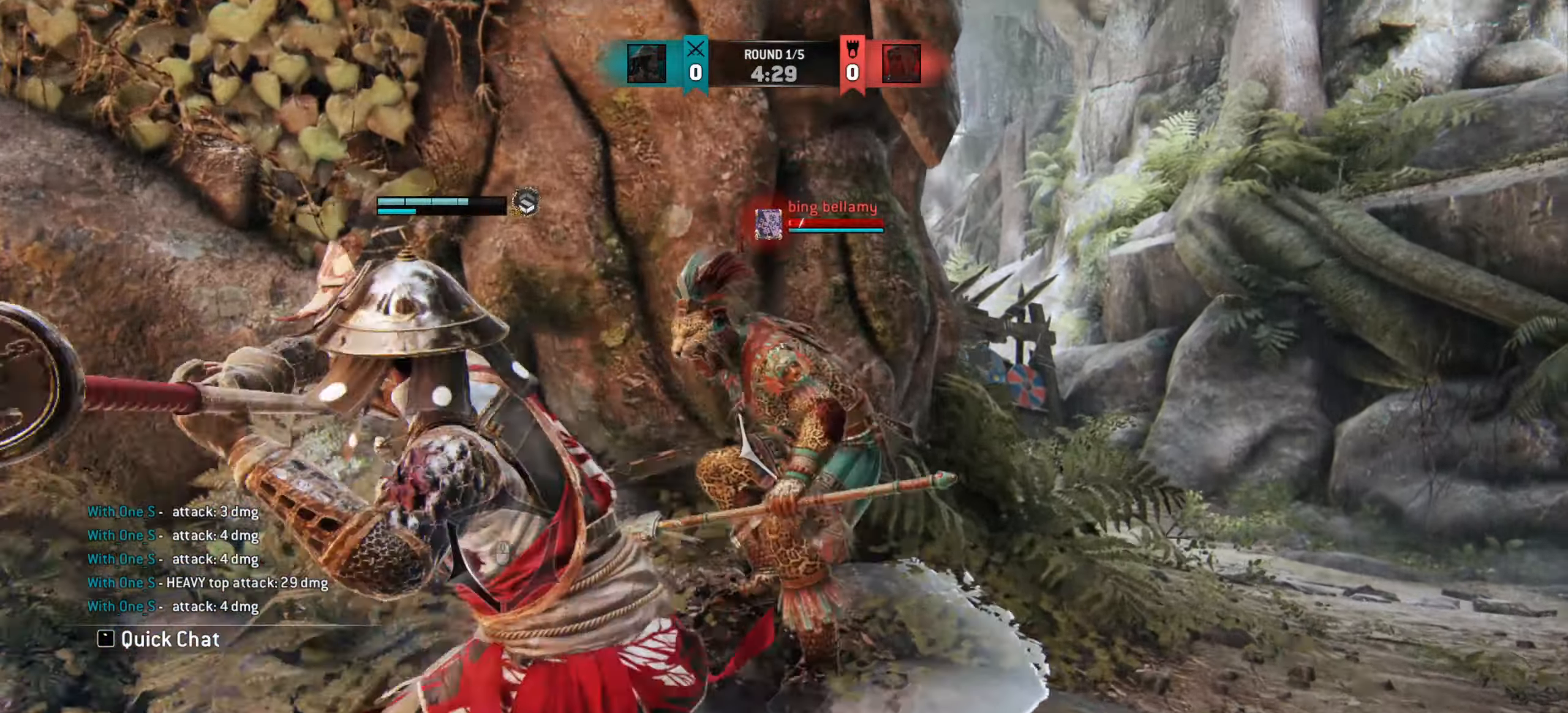
{"keys": [], "mouse": [], "events": []}
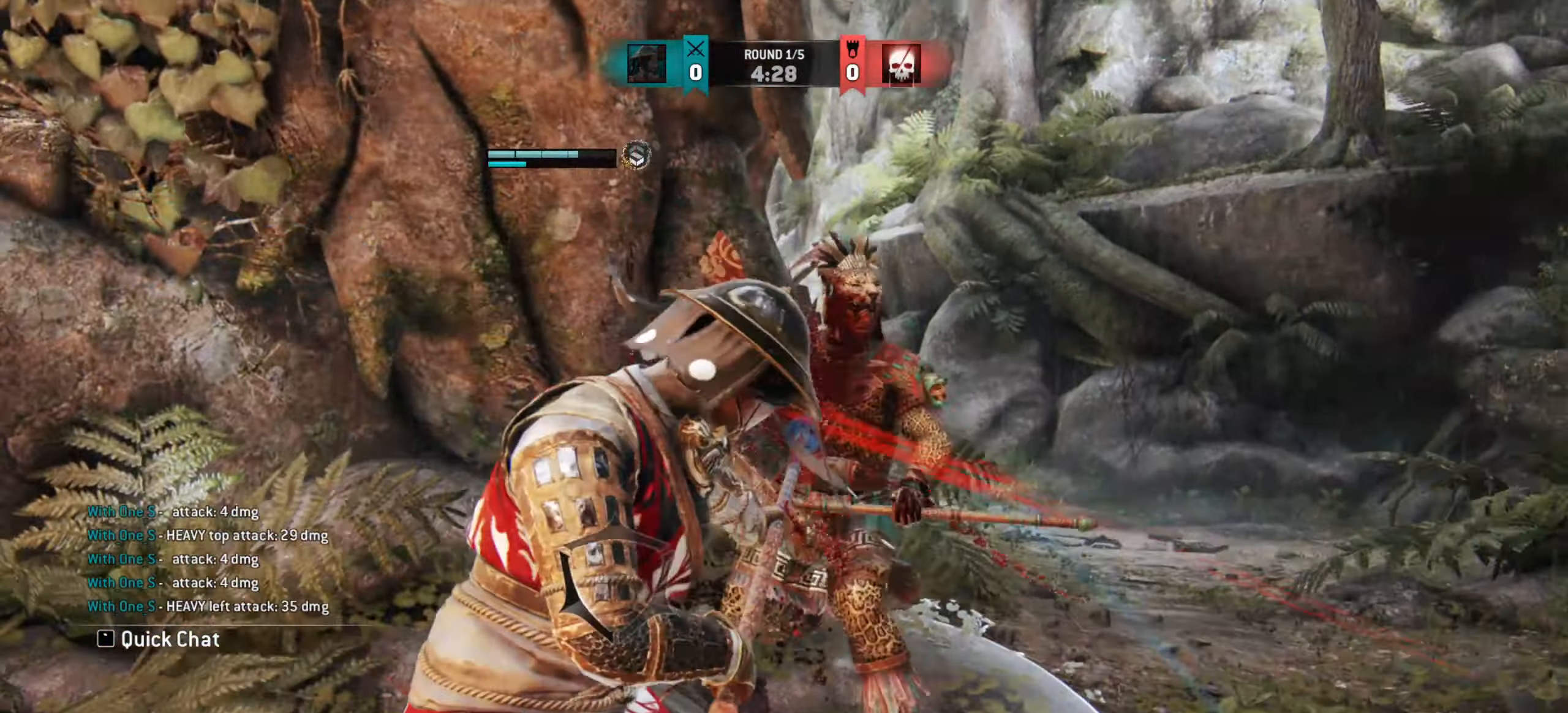
{"keys": [], "mouse": [], "events": [[300, "mouse_mb5", "down"], [417, "mouse_mb5", "up"]]}
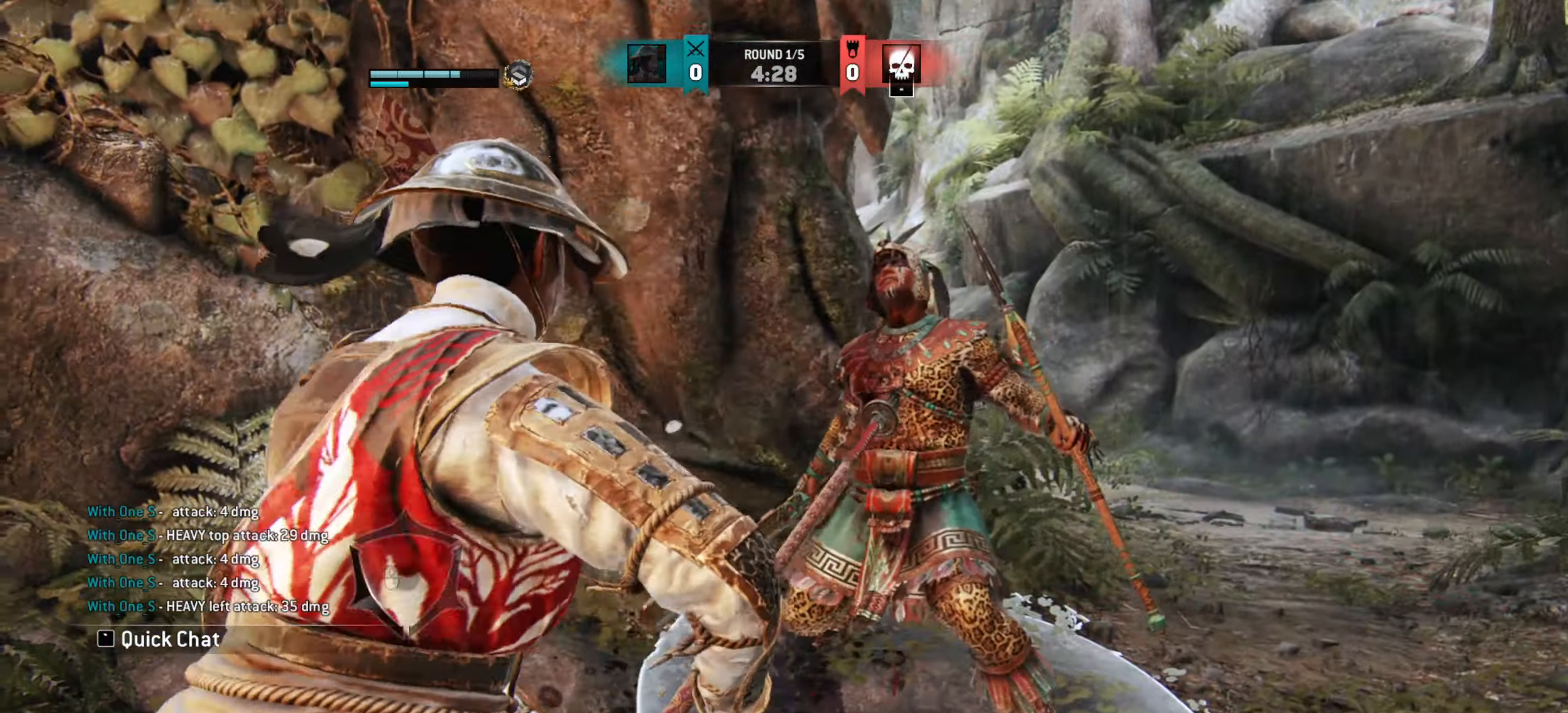
{"keys": ["d"], "mouse": [], "events": [[100, "a", "down"], [267, "w", "down"], [400, "w", "up"], [417, "a", "up"], [417, "d", "down"]]}
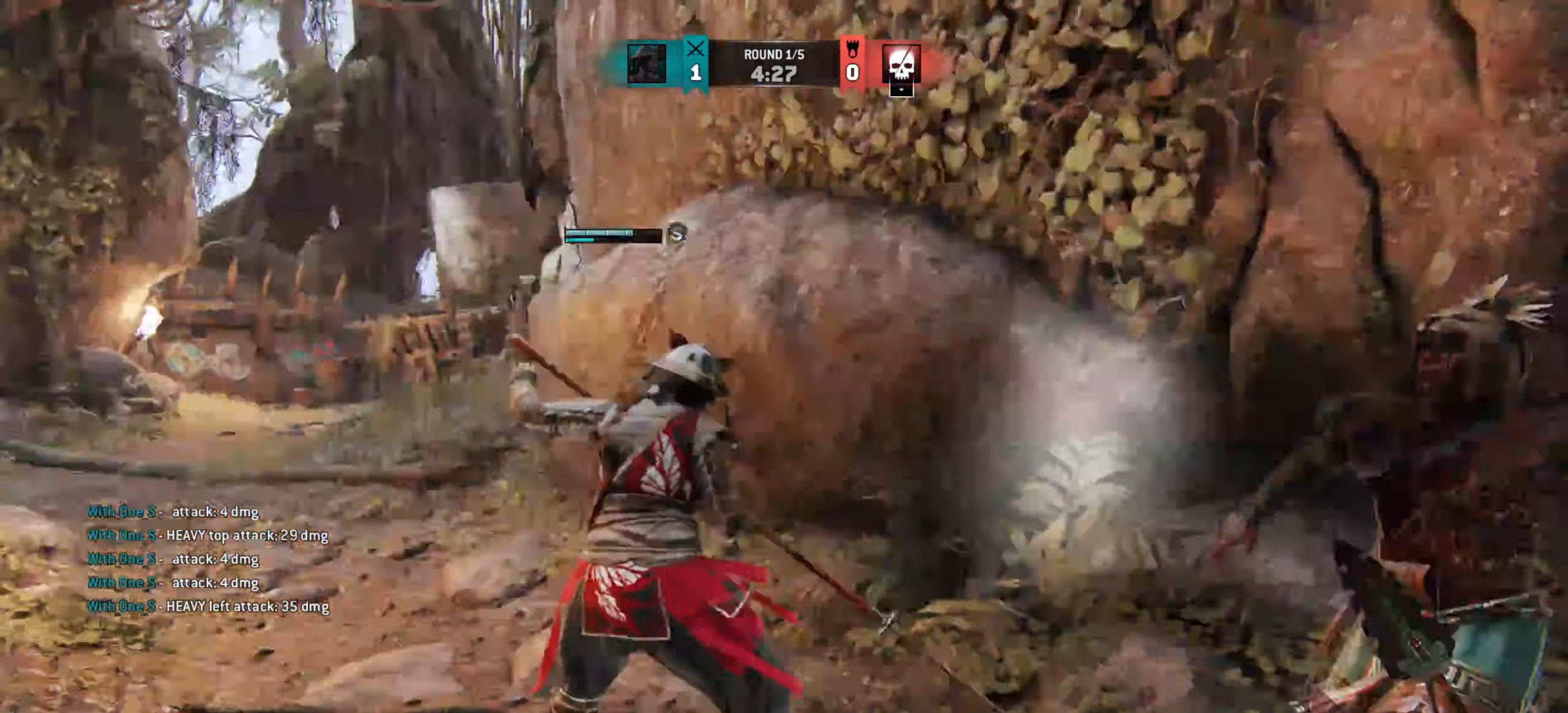
{"keys": ["d", "shift", "w"], "mouse": [], "events": [[100, "w", "down"], [300, "shift", "down"]]}
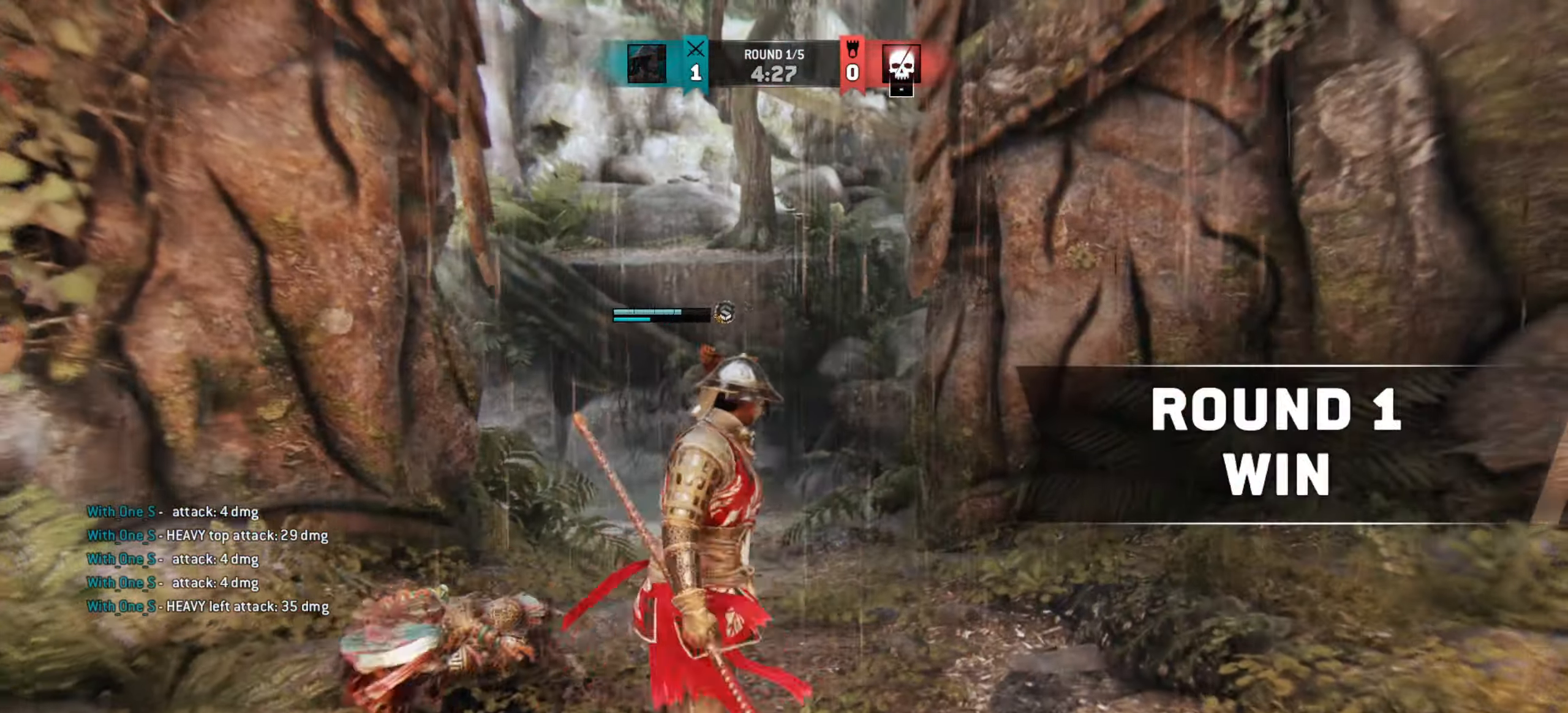
{"keys": ["w"], "mouse": [], "events": [[83, "d", "up"], [133, "shift", "up"]]}
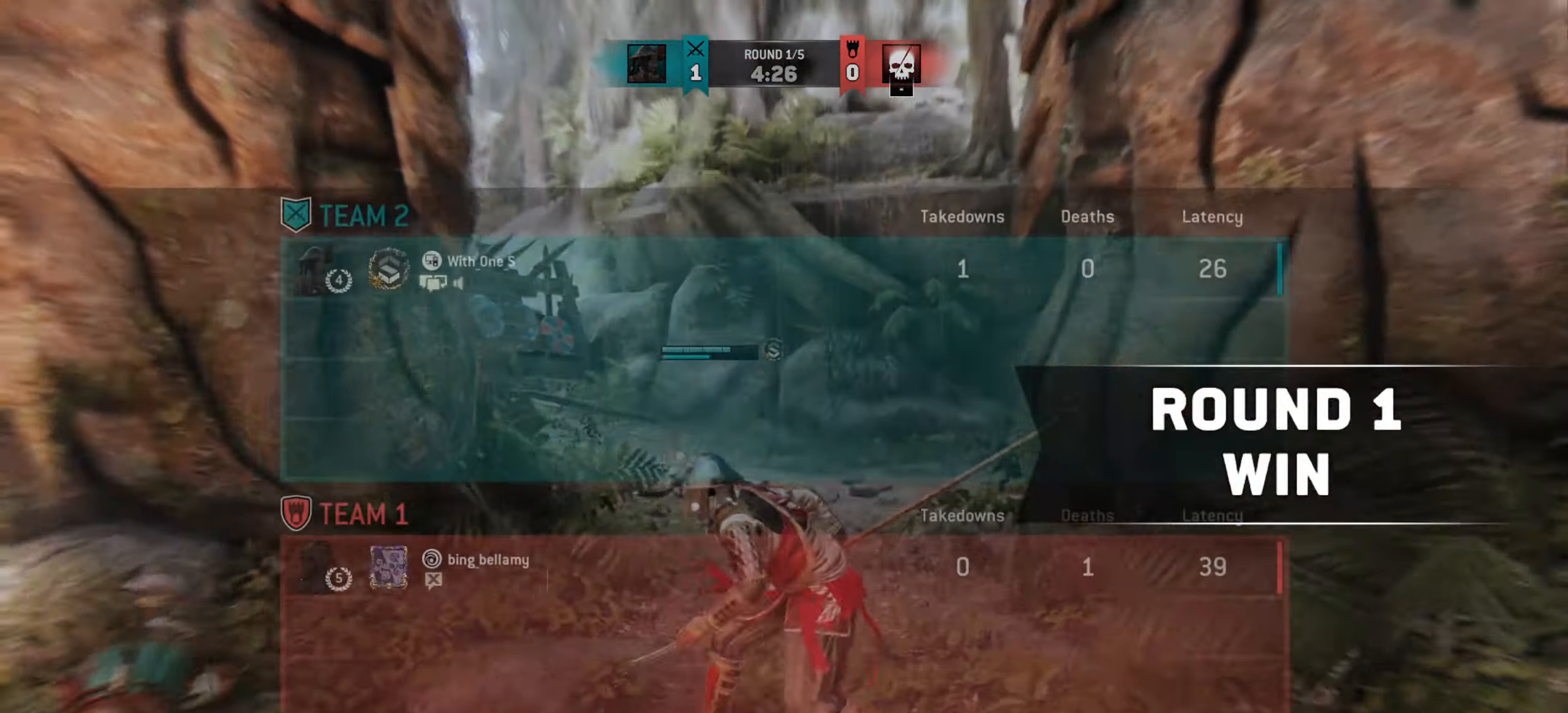
{"keys": ["w"], "mouse": [], "events": [[233, "d", "down"], [433, "d", "up"]]}
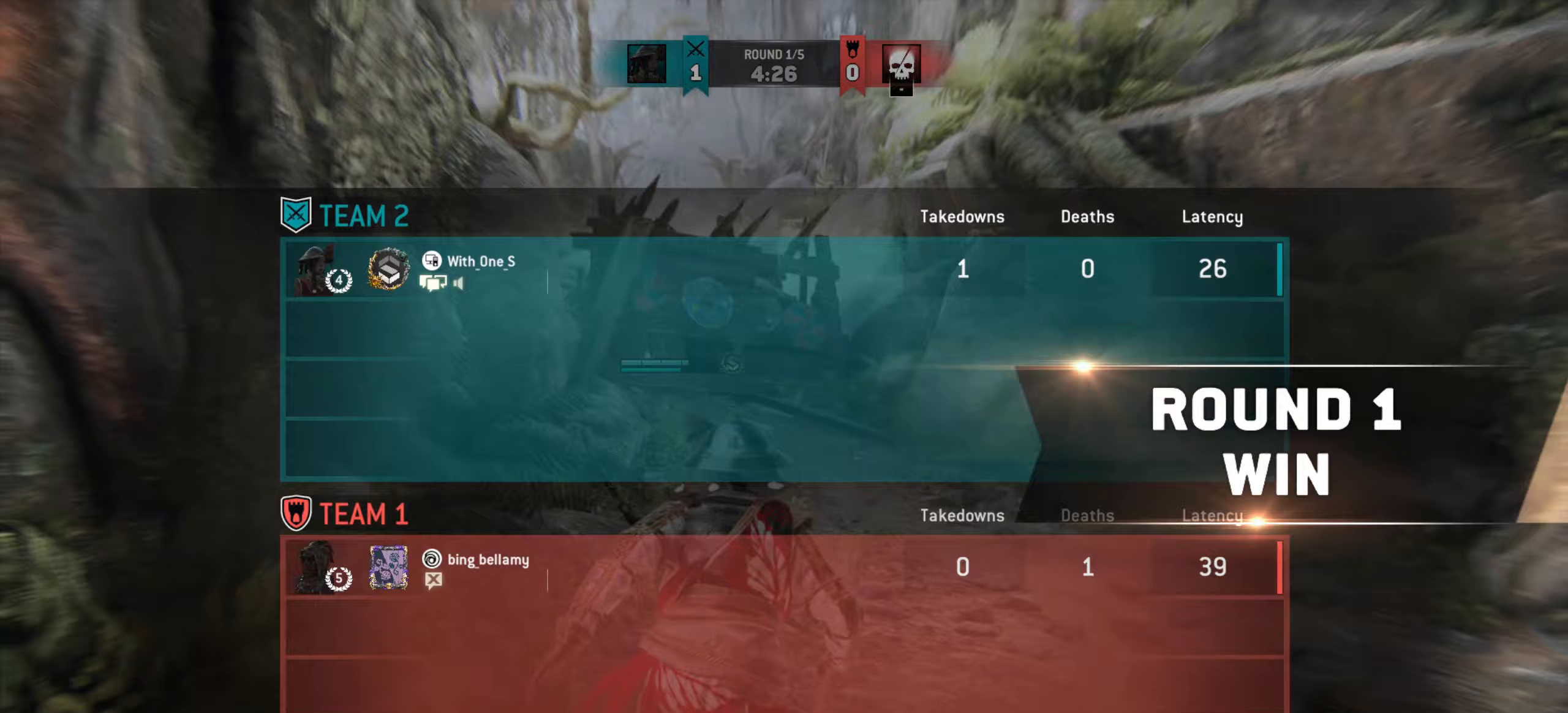
{"keys": ["w"], "mouse": [], "events": [[100, "w", "up"], [367, "w", "down"]]}
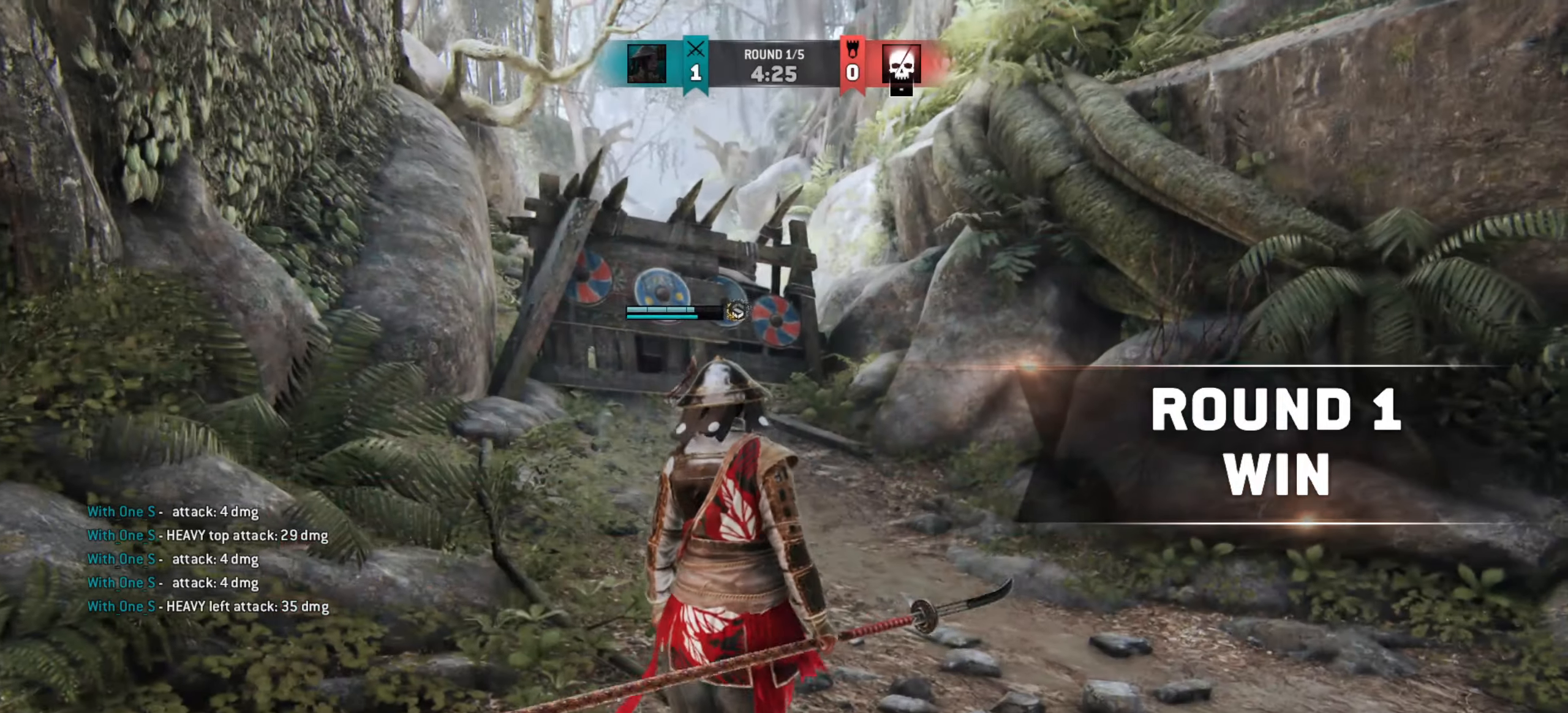
{"keys": ["s"], "mouse": [], "events": [[67, "d", "down"], [117, "w", "up"], [250, "d", "up"], [250, "s", "down"]]}
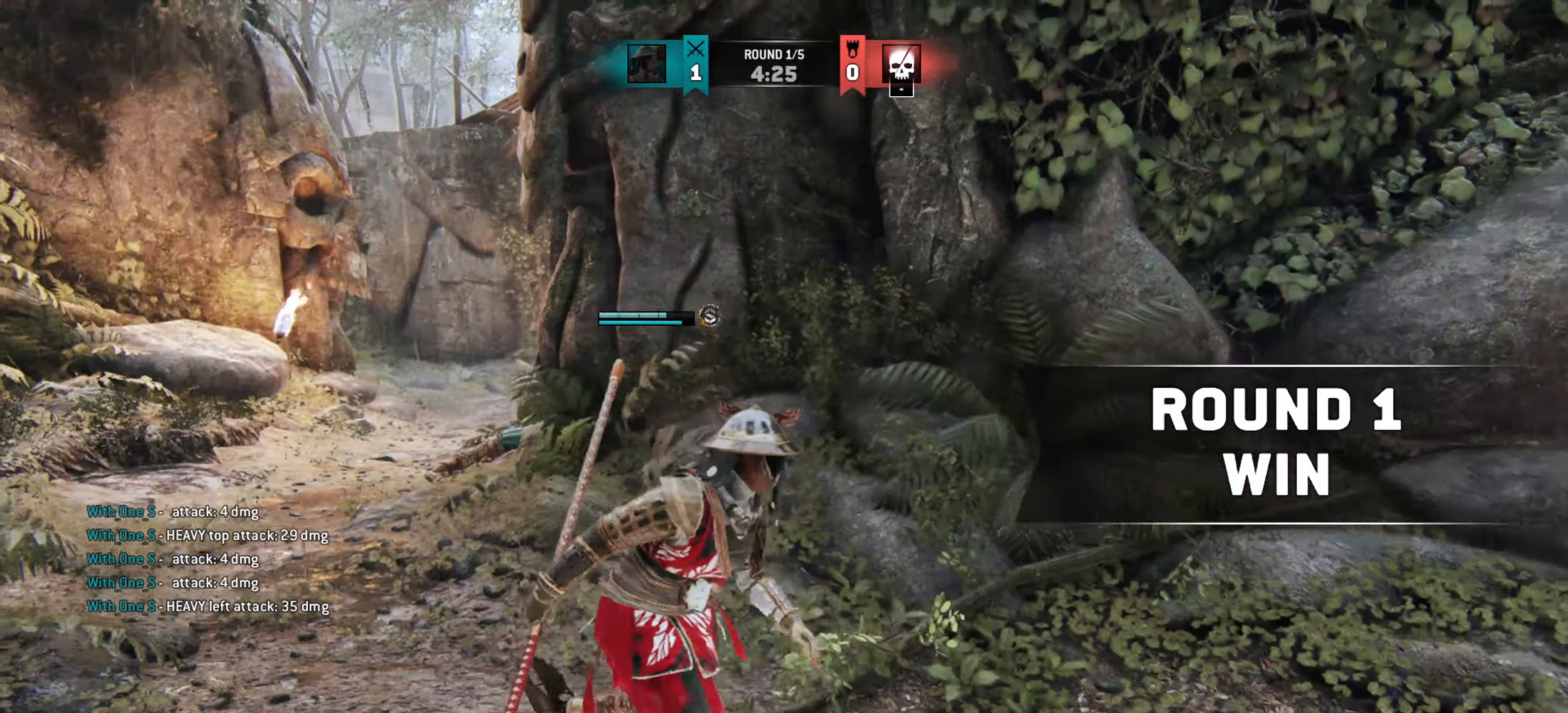
{"keys": [], "mouse": [], "events": [[167, "s", "up"]]}
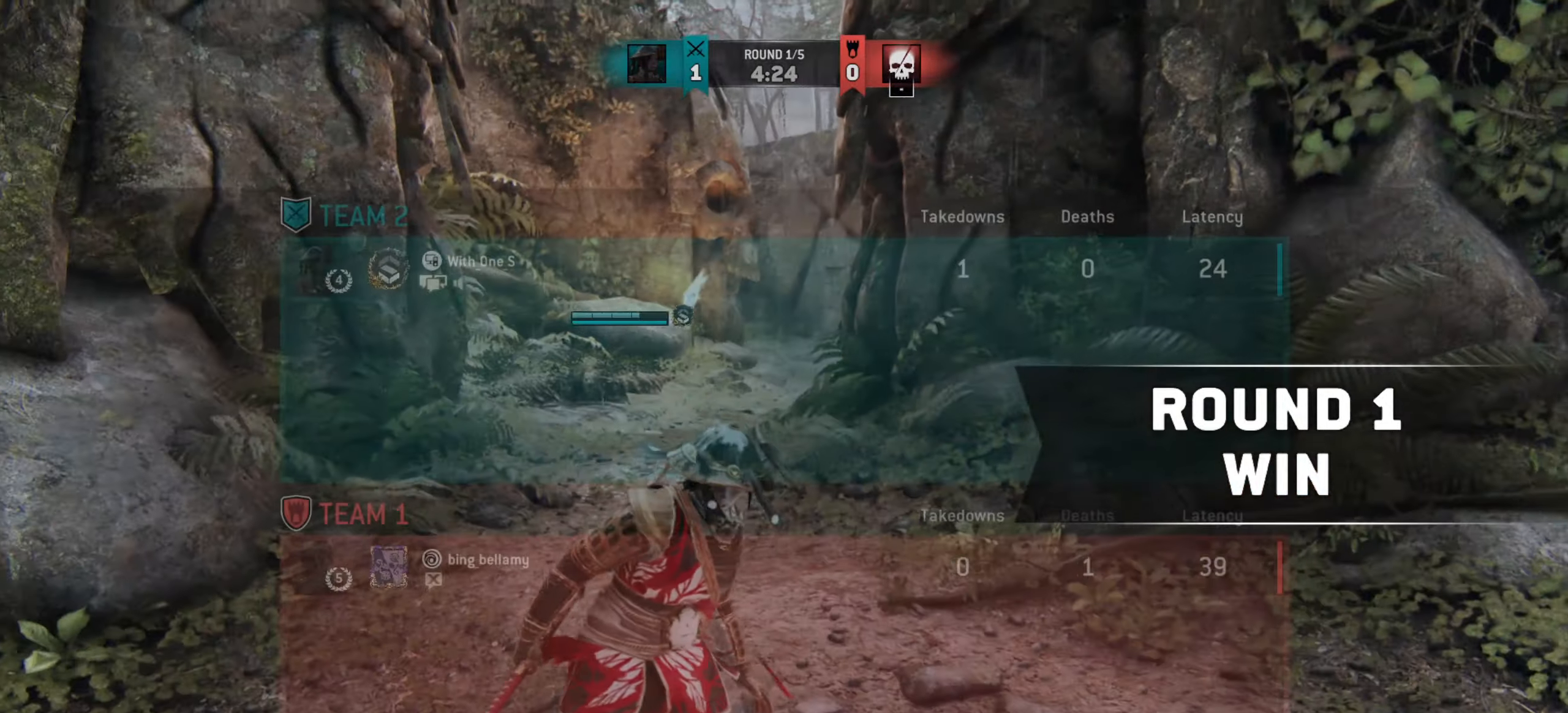
{"keys": [], "mouse": [], "events": [[133, "w", "down"], [300, "w", "up"]]}